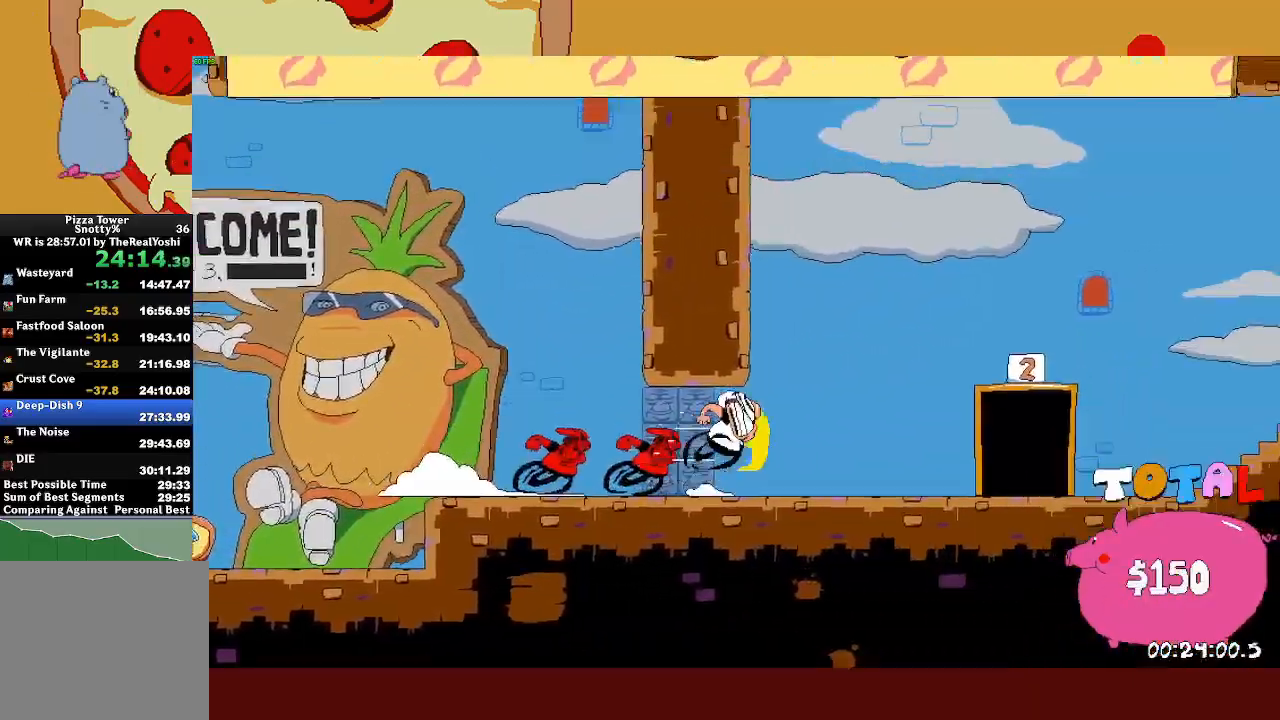
Gameplay with a controller (PlayStation layout); each line is a JSON object with the inputs held at the frame after it. "events" lists button and stick changes between this image and that frame as [ms after this image, input, new state], when the widget could be followed in between. Not read: right_stick.
{"buttons": ["R2"], "left_stick": "right", "events": [[433, "CROSS", "up"]]}
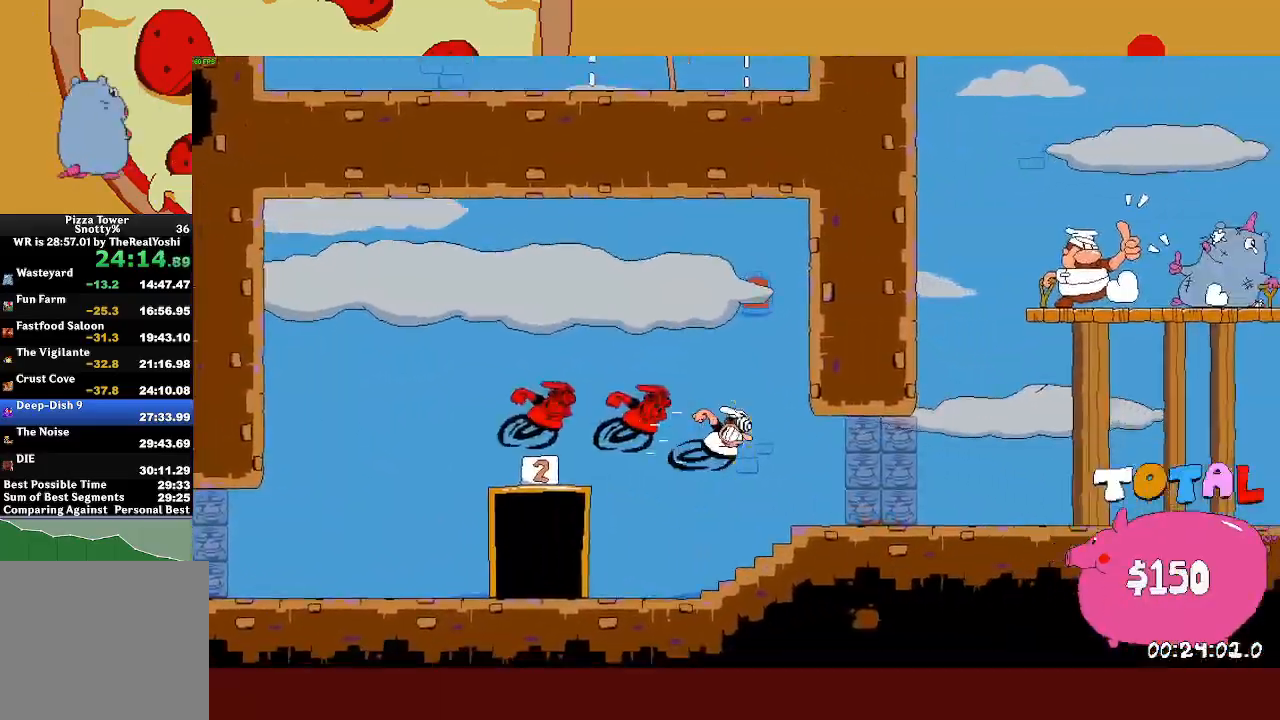
{"buttons": ["CROSS", "R2"], "left_stick": "right", "events": [[383, "CROSS", "down"]]}
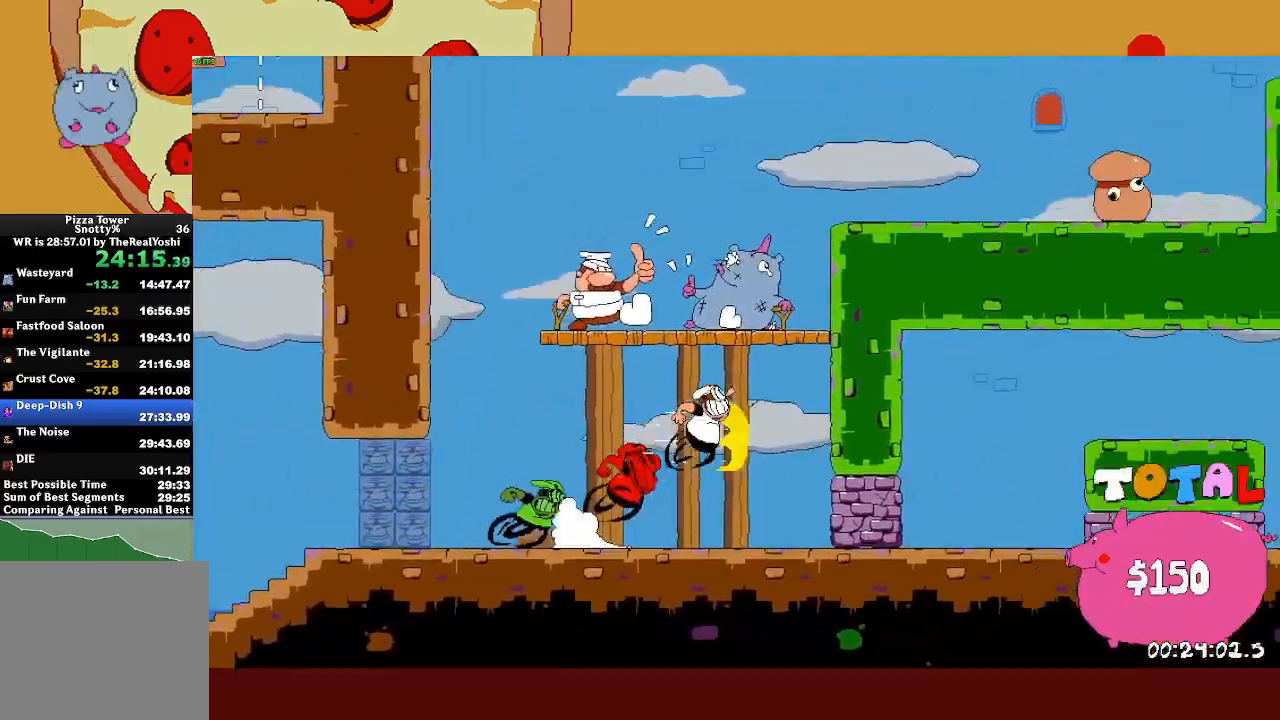
{"buttons": ["CROSS", "R2"], "left_stick": "right", "events": [[150, "CROSS", "up"], [450, "CROSS", "down"]]}
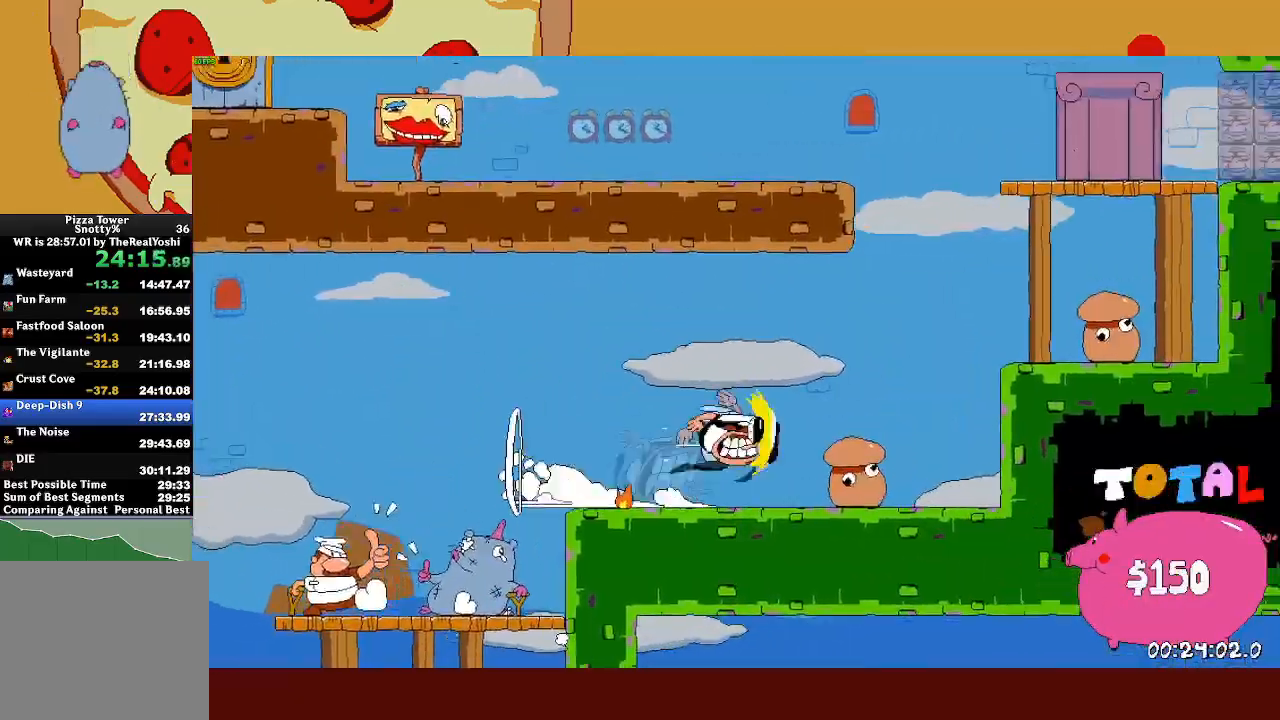
{"buttons": ["R2"], "left_stick": "left", "events": [[150, "CROSS", "up"], [250, "CROSS", "down"], [250, "left_stick", "up-left"], [383, "left_stick", "left"], [483, "CROSS", "up"]]}
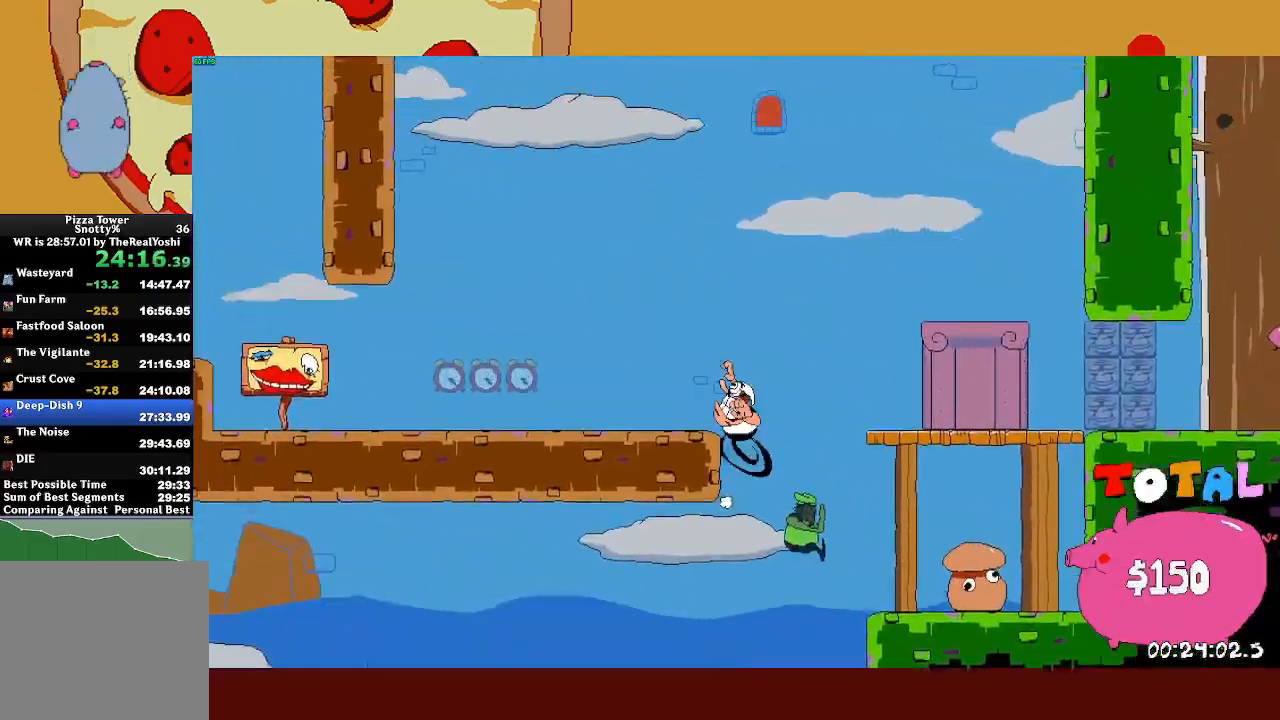
{"buttons": ["R2"], "left_stick": "left", "events": [[183, "CROSS", "down"], [500, "CROSS", "up"]]}
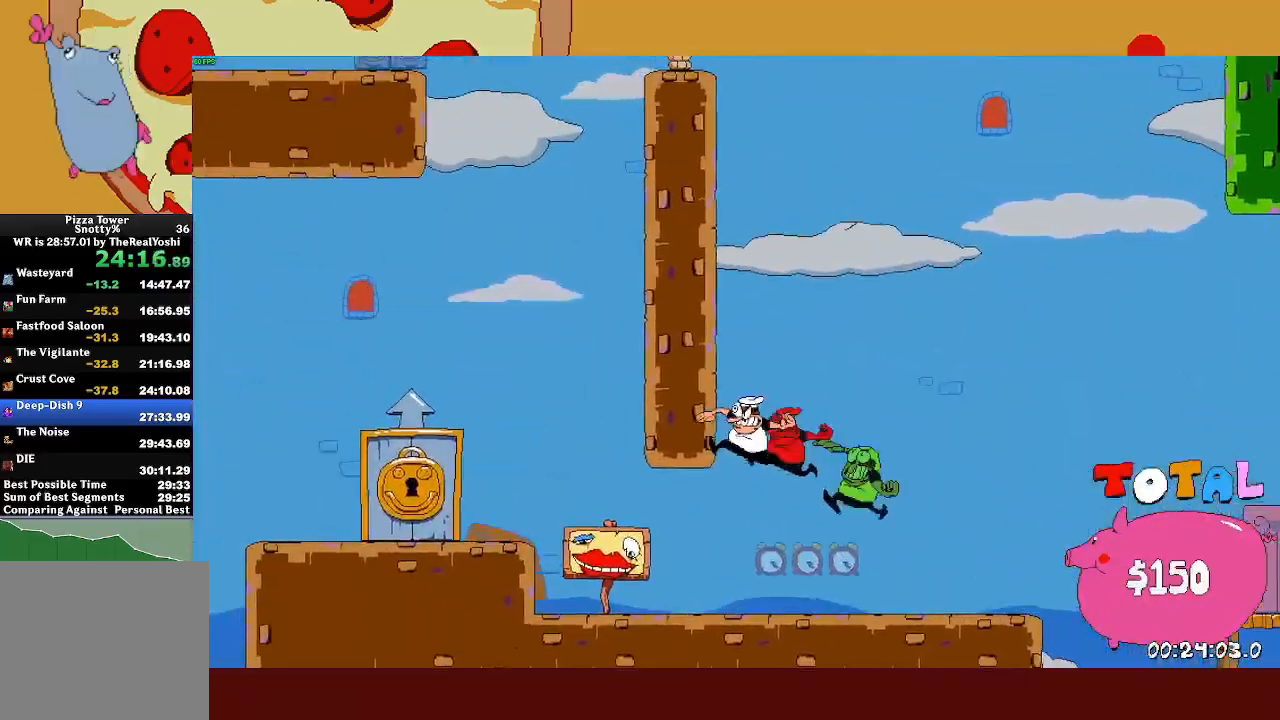
{"buttons": ["R2"], "left_stick": "left", "events": []}
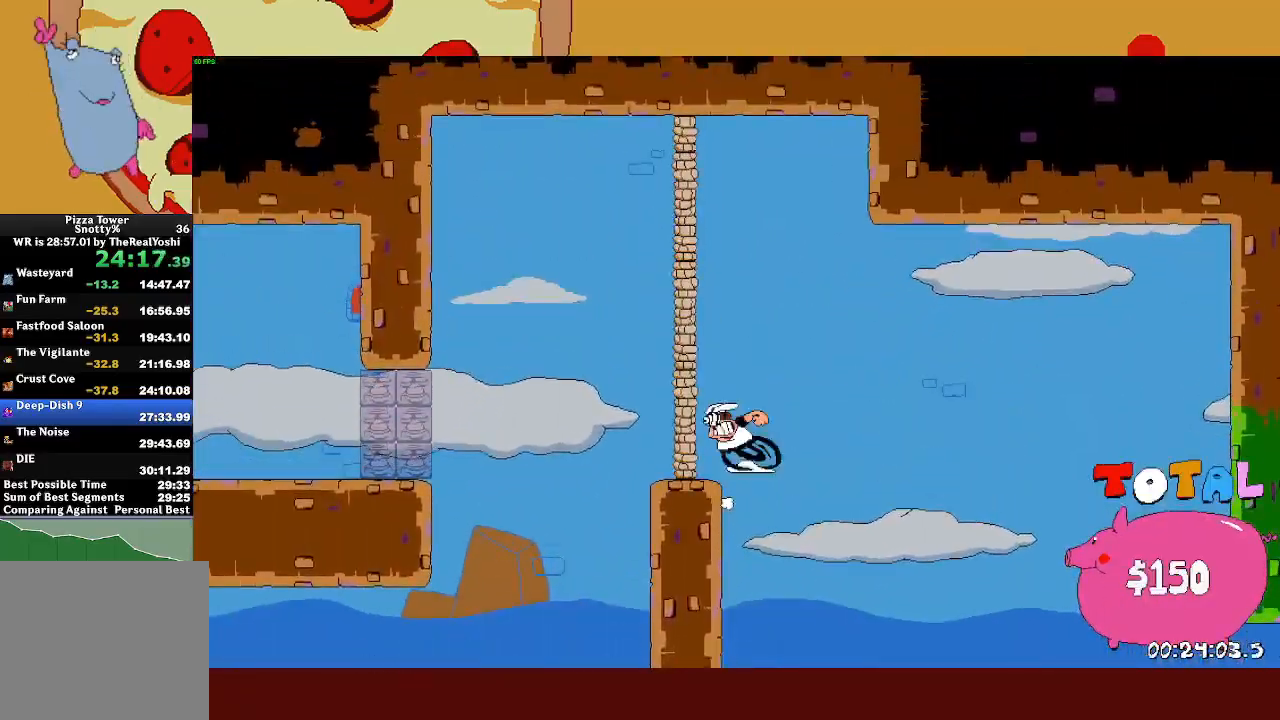
{"buttons": ["R2"], "left_stick": "left", "events": []}
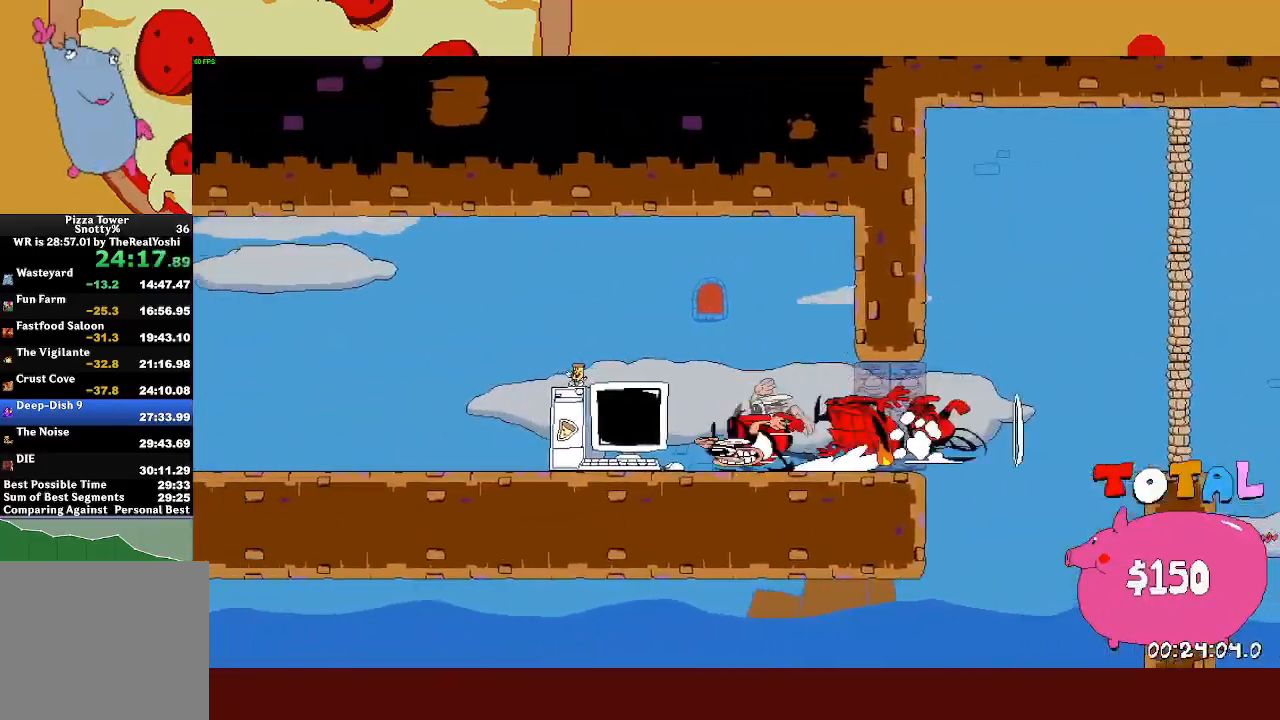
{"buttons": ["CROSS", "R2"], "left_stick": "left", "events": [[450, "CROSS", "down"]]}
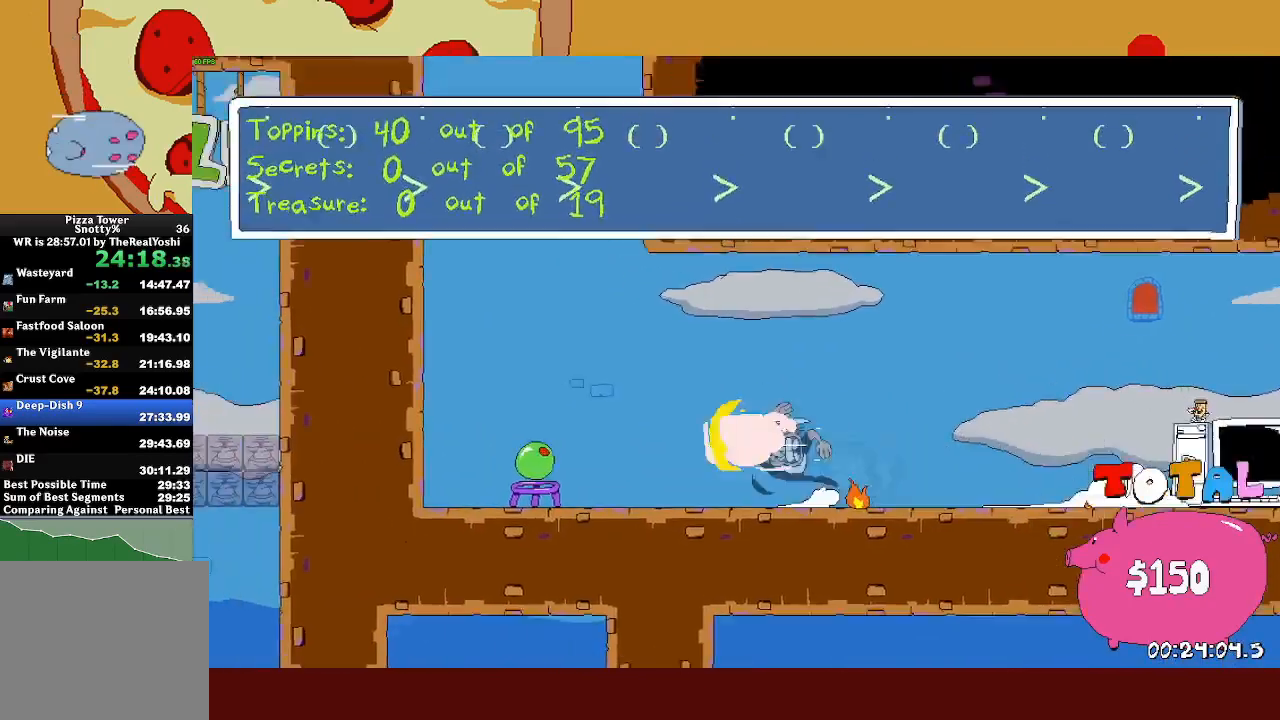
{"buttons": ["CROSS", "R2"], "left_stick": "left", "events": []}
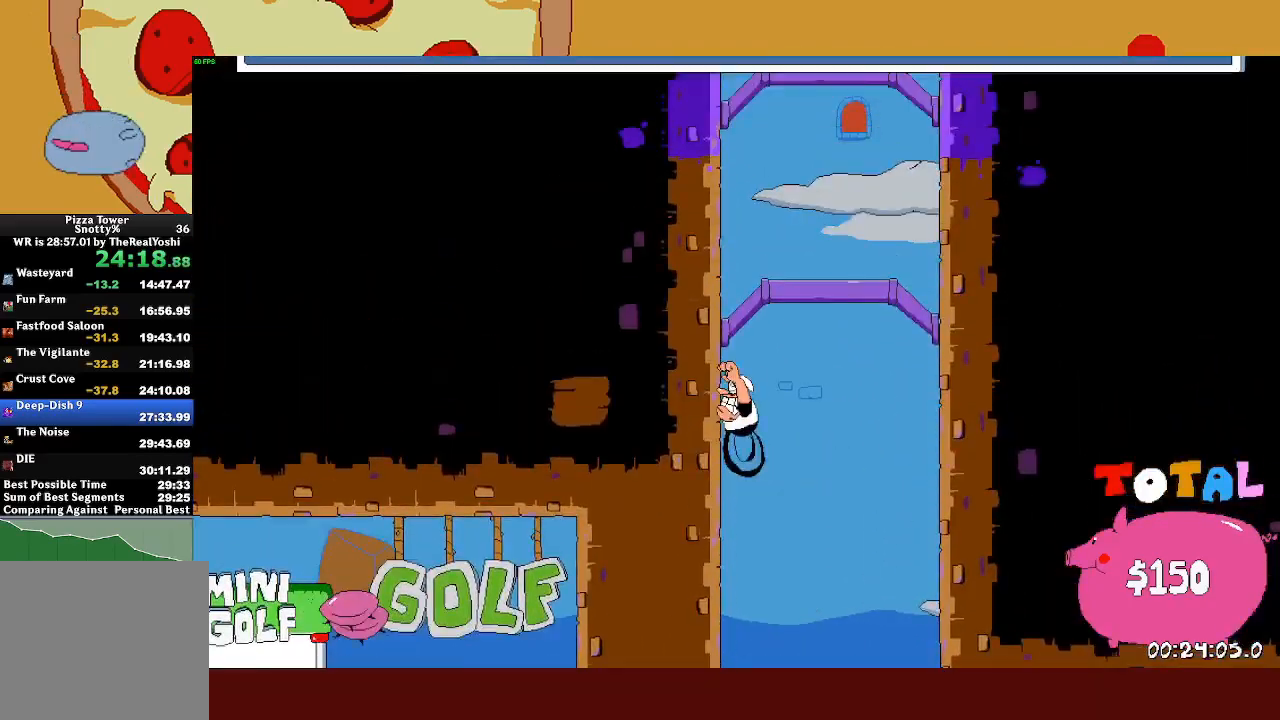
{"buttons": ["CROSS"], "left_stick": "center", "events": [[217, "left_stick", "right"], [233, "R2", "up"], [400, "left_stick", "center"]]}
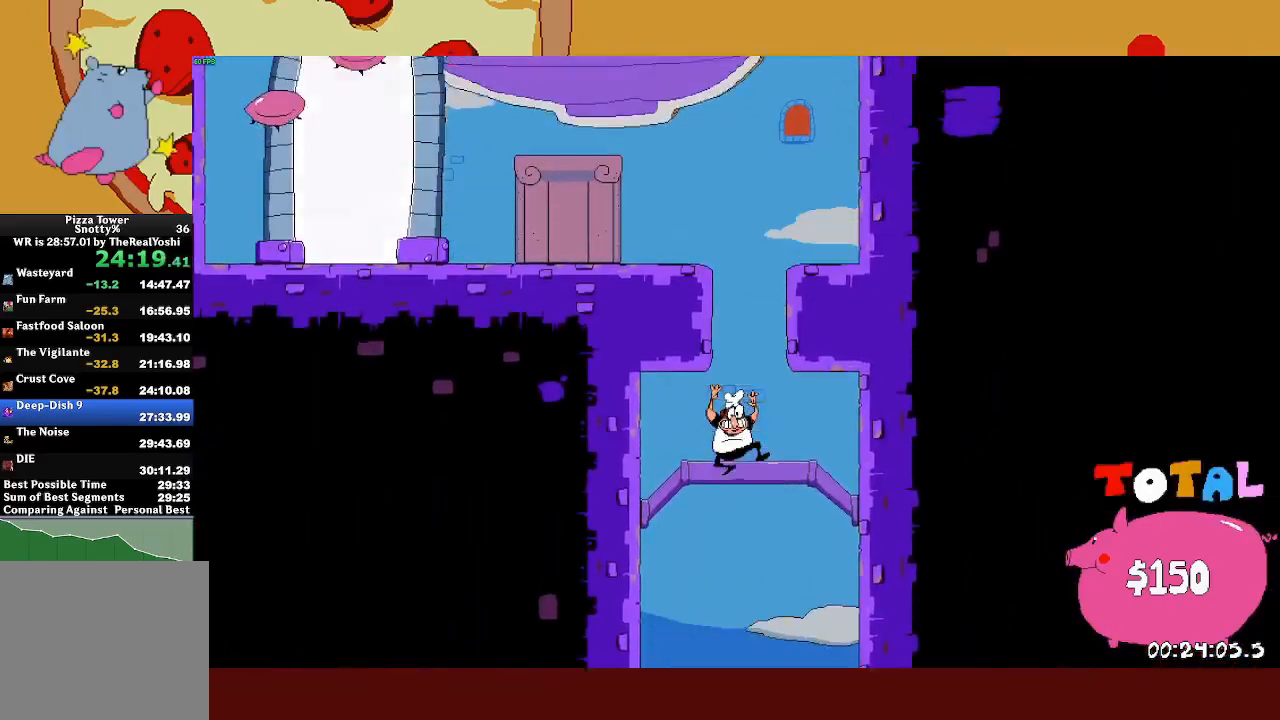
{"buttons": ["R2"], "left_stick": "left", "events": [[150, "left_stick", "left"], [183, "R2", "down"], [183, "SQUARE", "down"], [200, "CROSS", "up"], [283, "SQUARE", "up"]]}
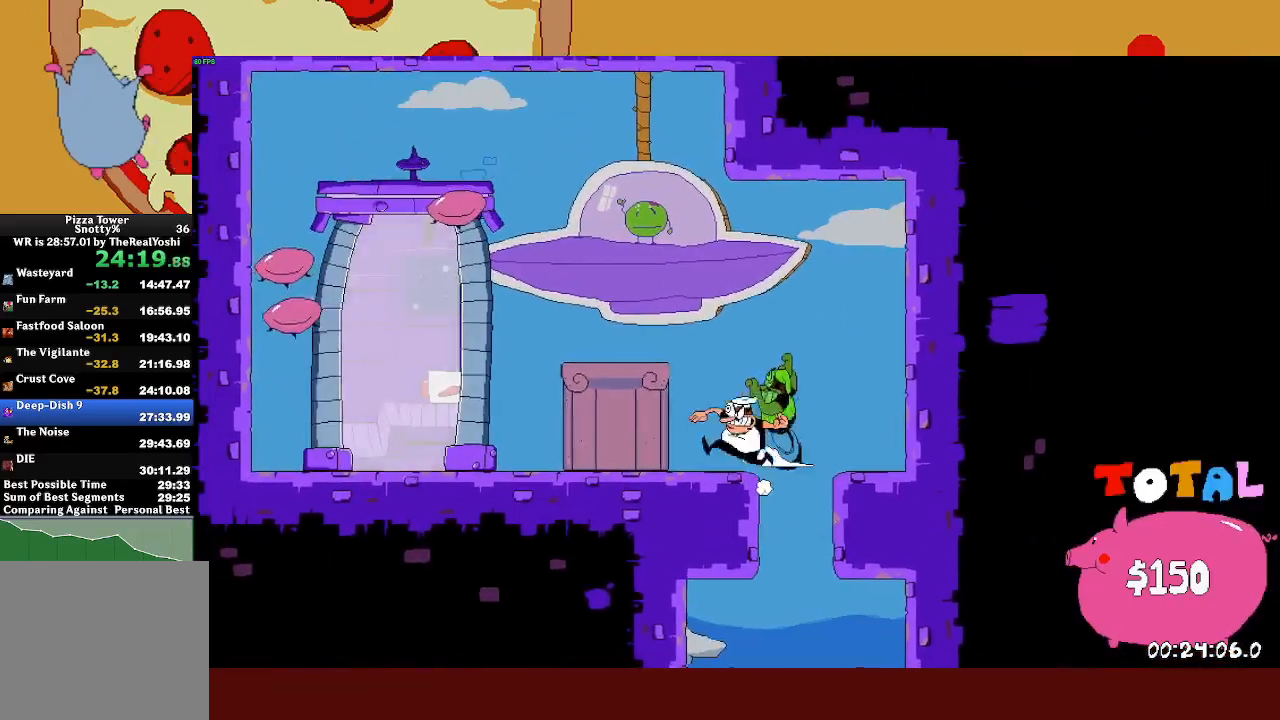
{"buttons": ["R1", "R2"], "left_stick": "left", "events": [[200, "R1", "down"]]}
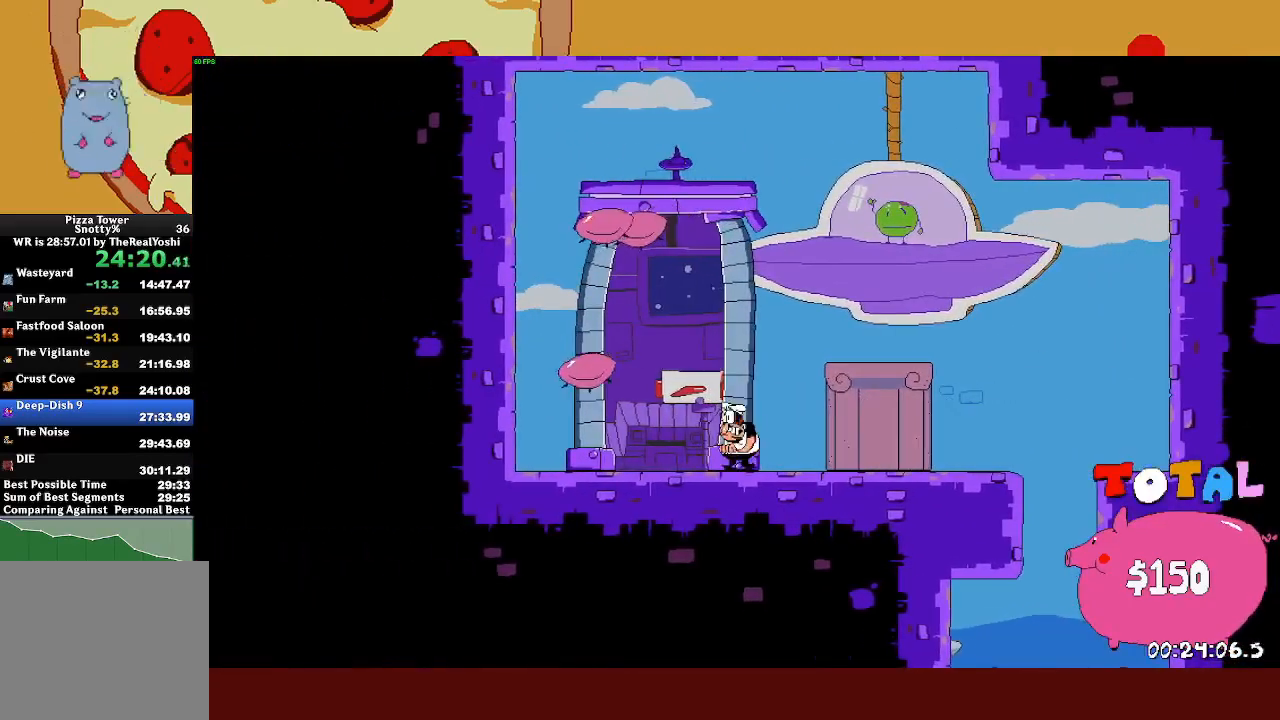
{"buttons": [], "left_stick": "center", "events": [[50, "R1", "up"], [50, "R2", "up"], [83, "left_stick", "center"]]}
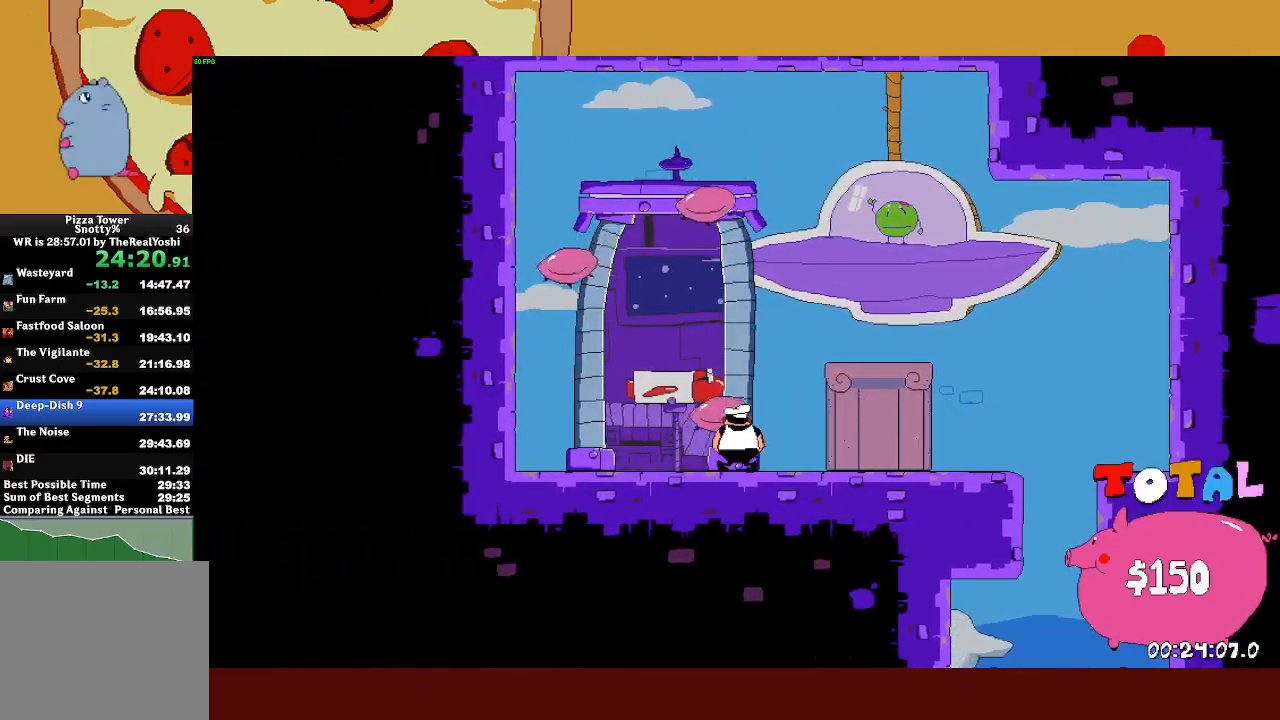
{"buttons": [], "left_stick": "center", "events": []}
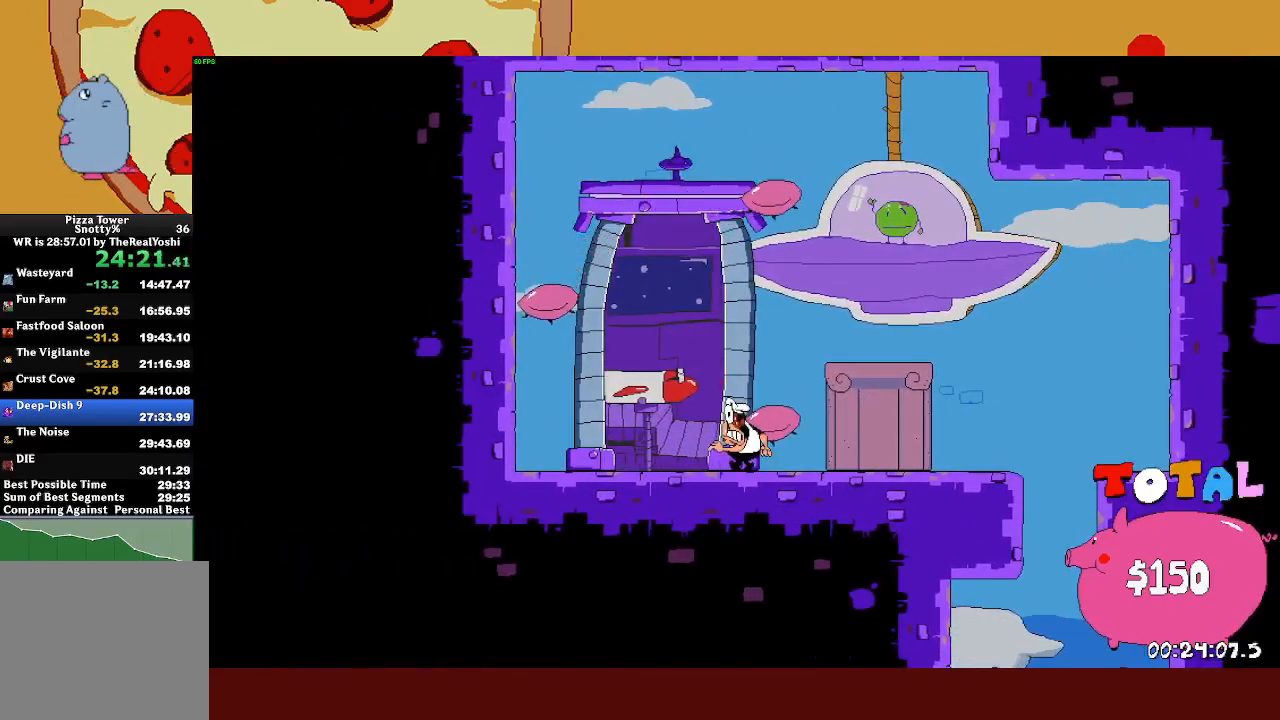
{"buttons": [], "left_stick": "center", "events": []}
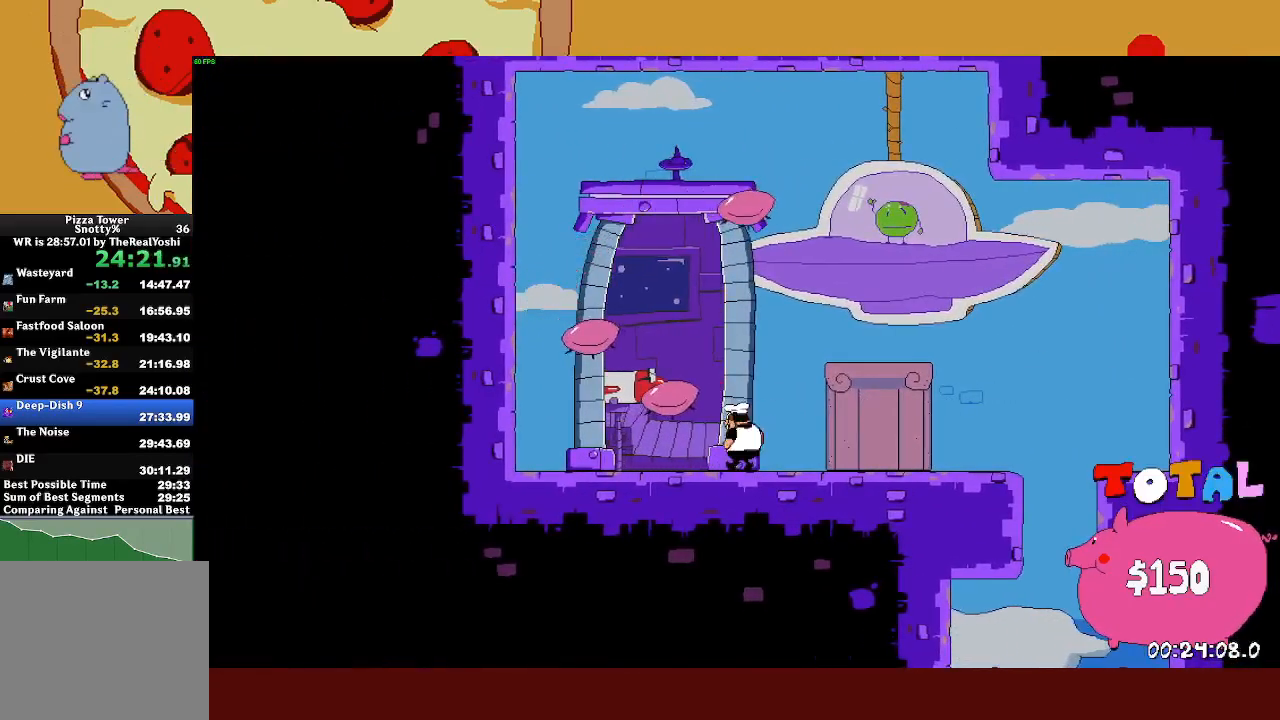
{"buttons": [], "left_stick": "center", "events": []}
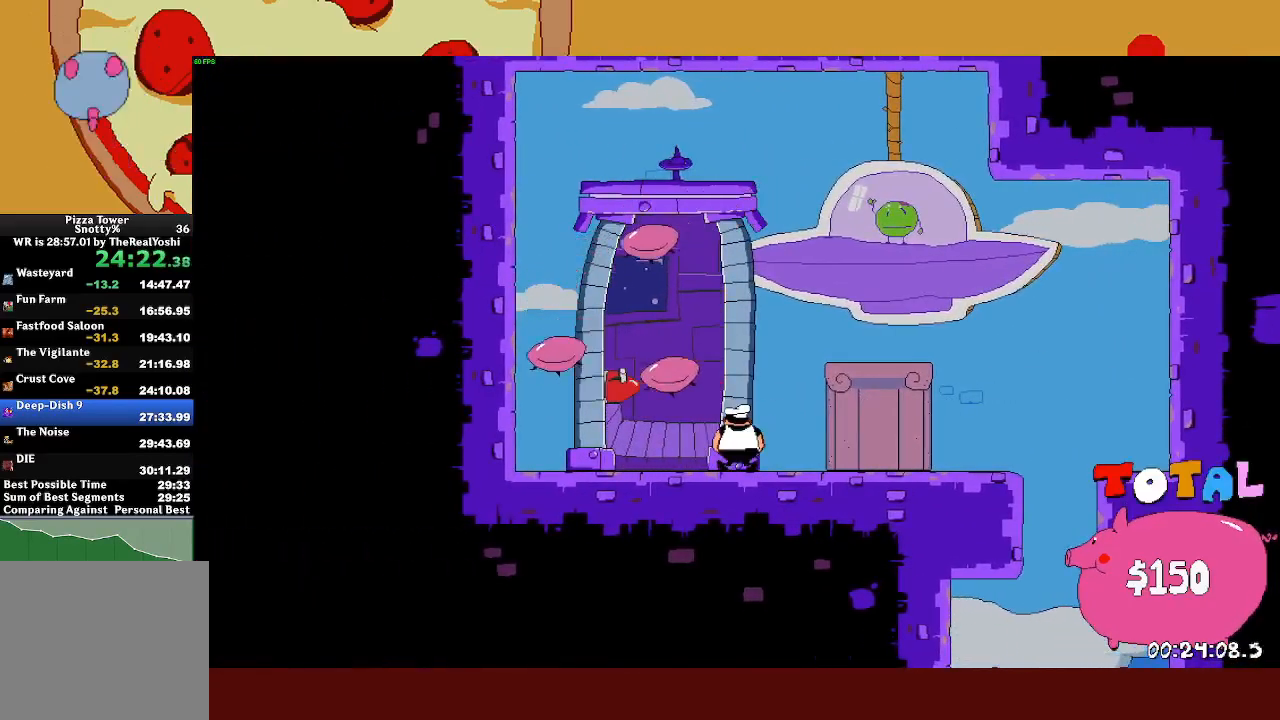
{"buttons": [], "left_stick": "center", "events": []}
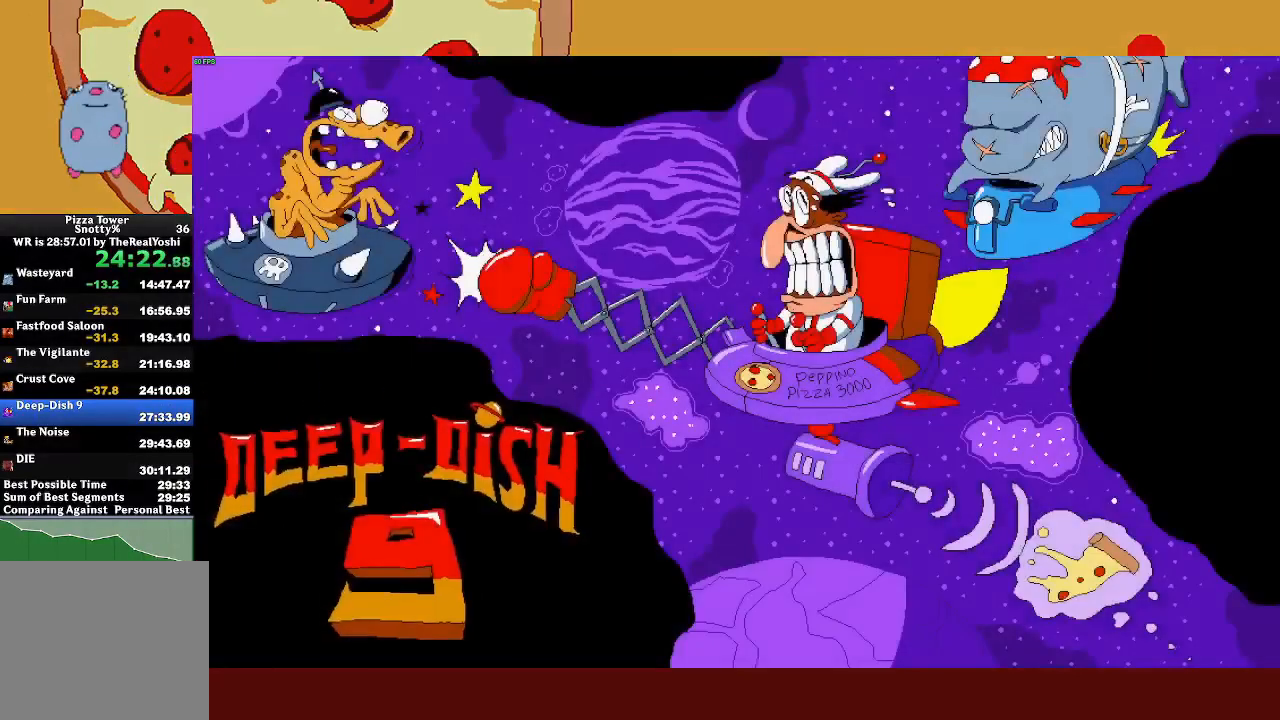
{"buttons": [], "left_stick": "center", "events": []}
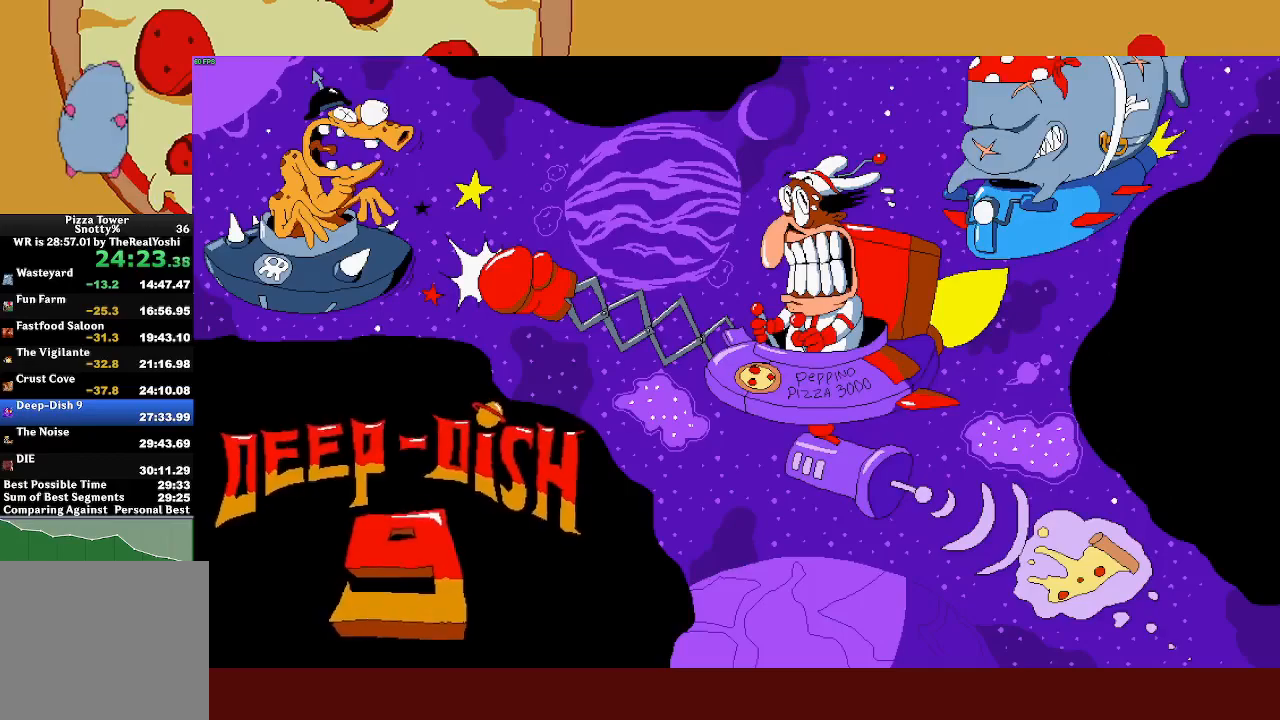
{"buttons": [], "left_stick": "center", "events": []}
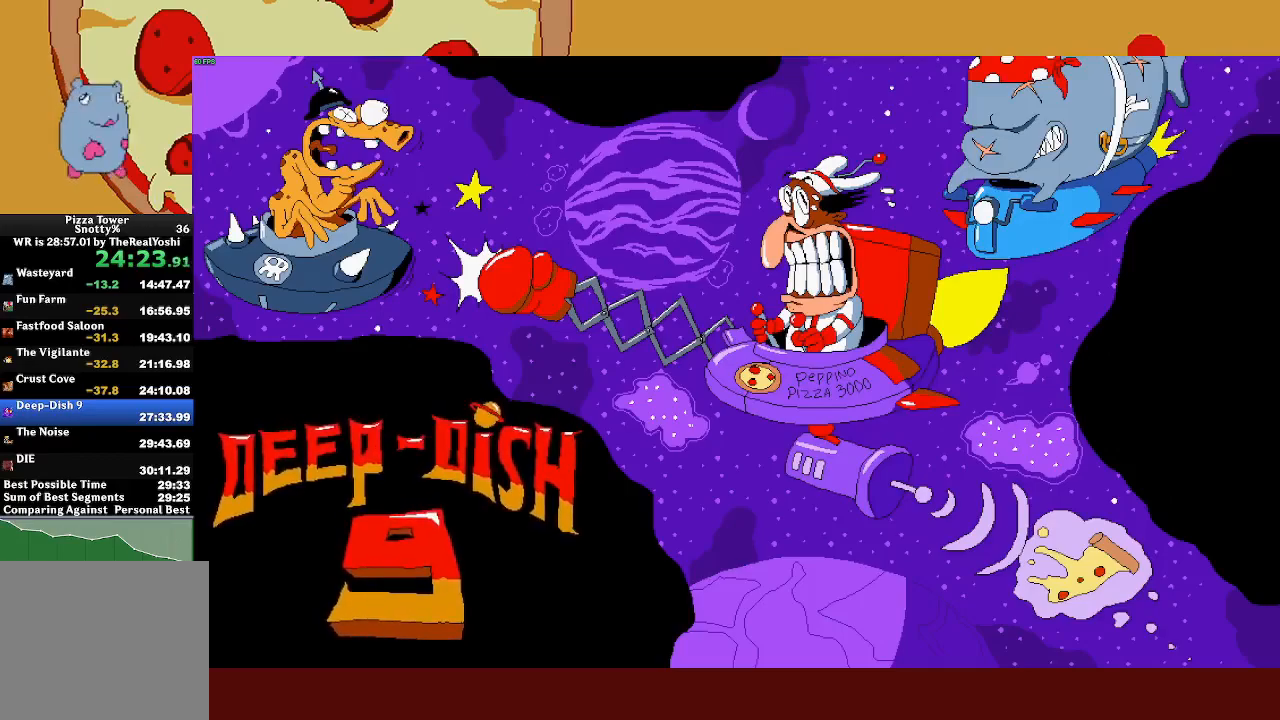
{"buttons": [], "left_stick": "center", "events": []}
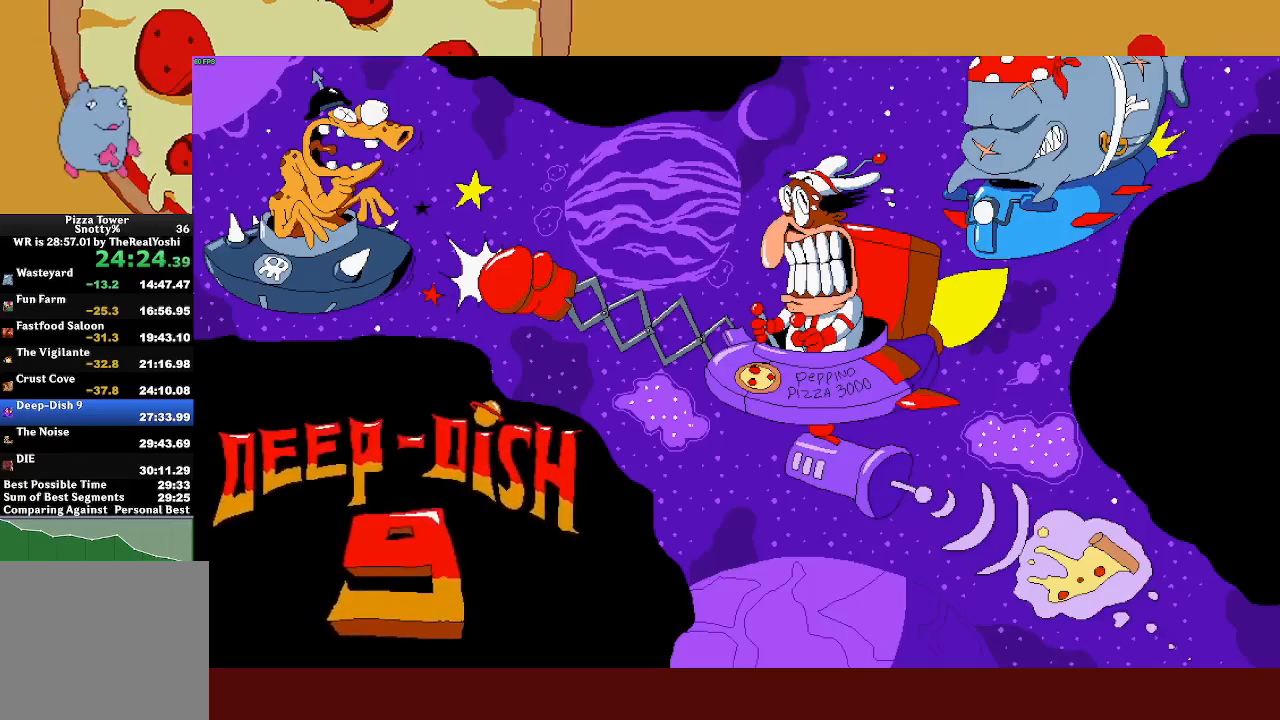
{"buttons": ["R2"], "left_stick": "right", "events": [[50, "R2", "down"], [50, "left_stick", "right"]]}
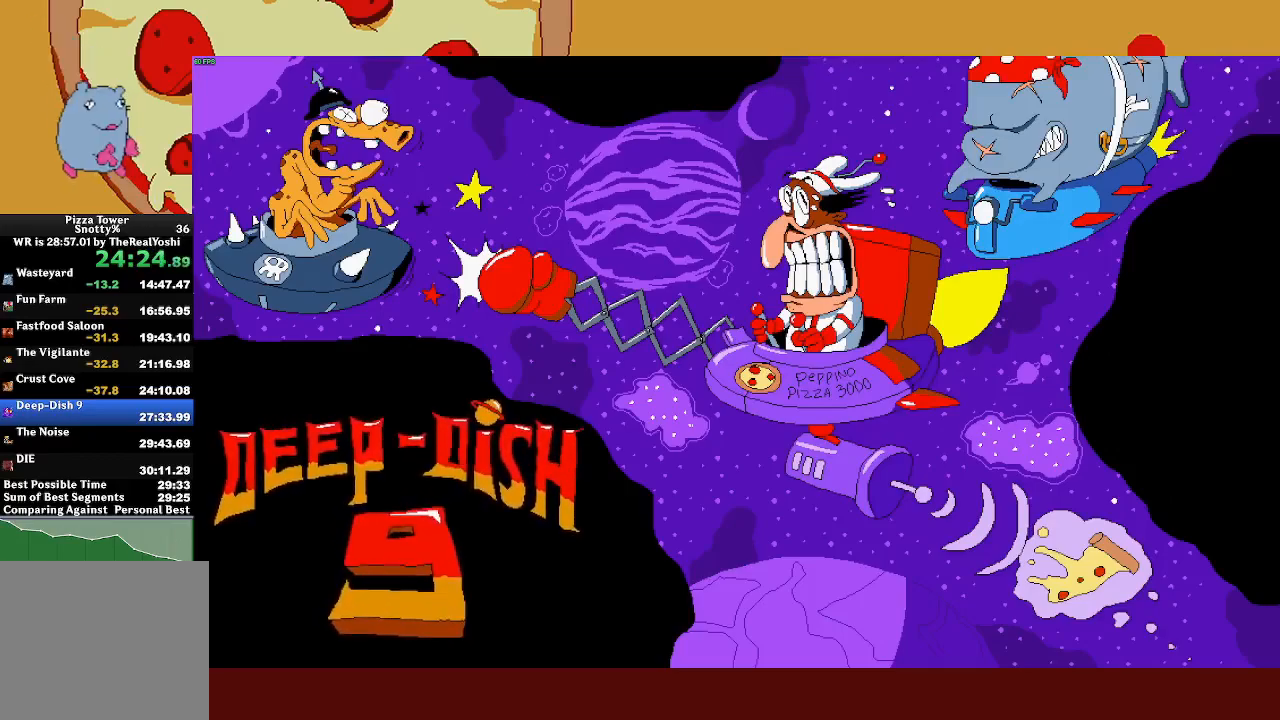
{"buttons": ["R2"], "left_stick": "right", "events": []}
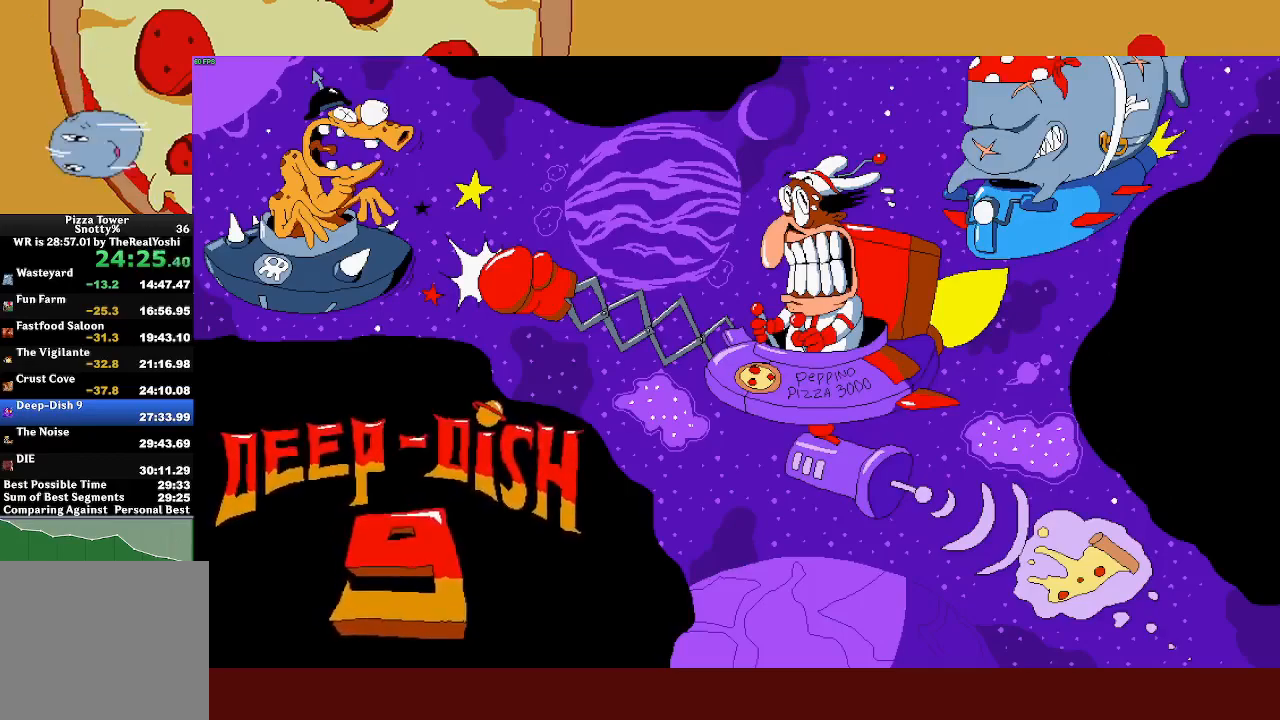
{"buttons": ["R2"], "left_stick": "right", "events": []}
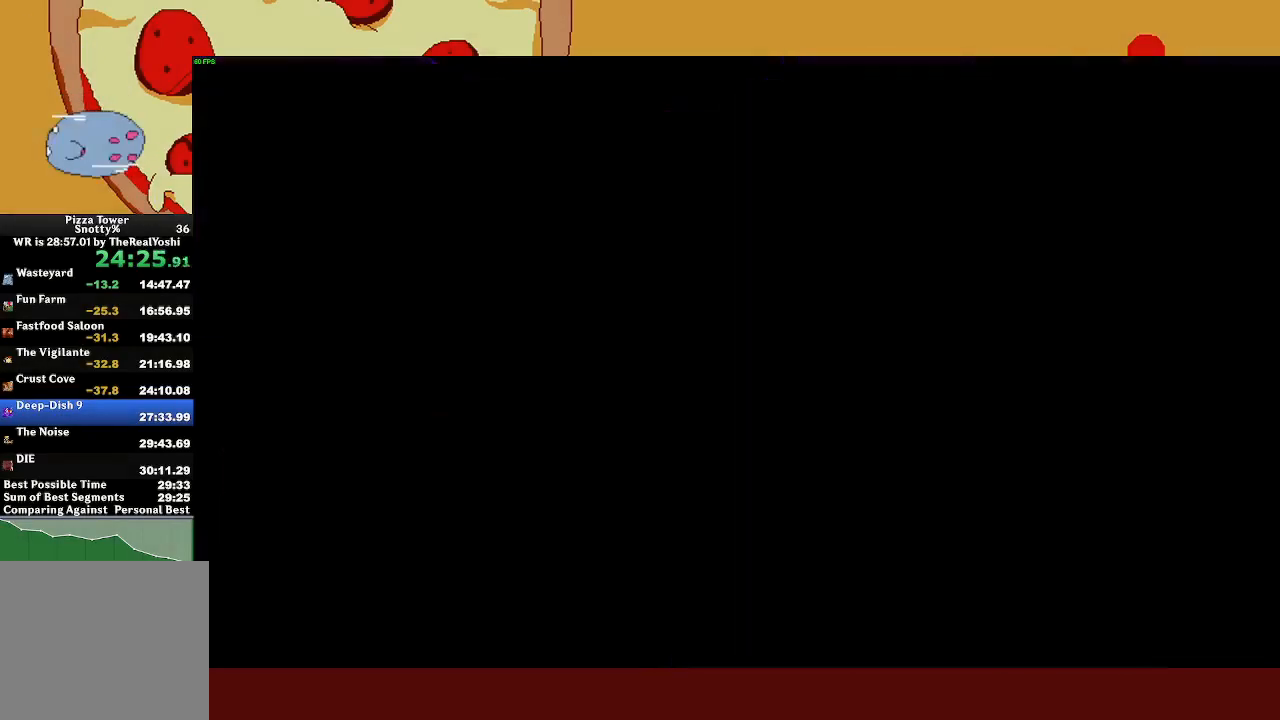
{"buttons": ["R2"], "left_stick": "right", "events": []}
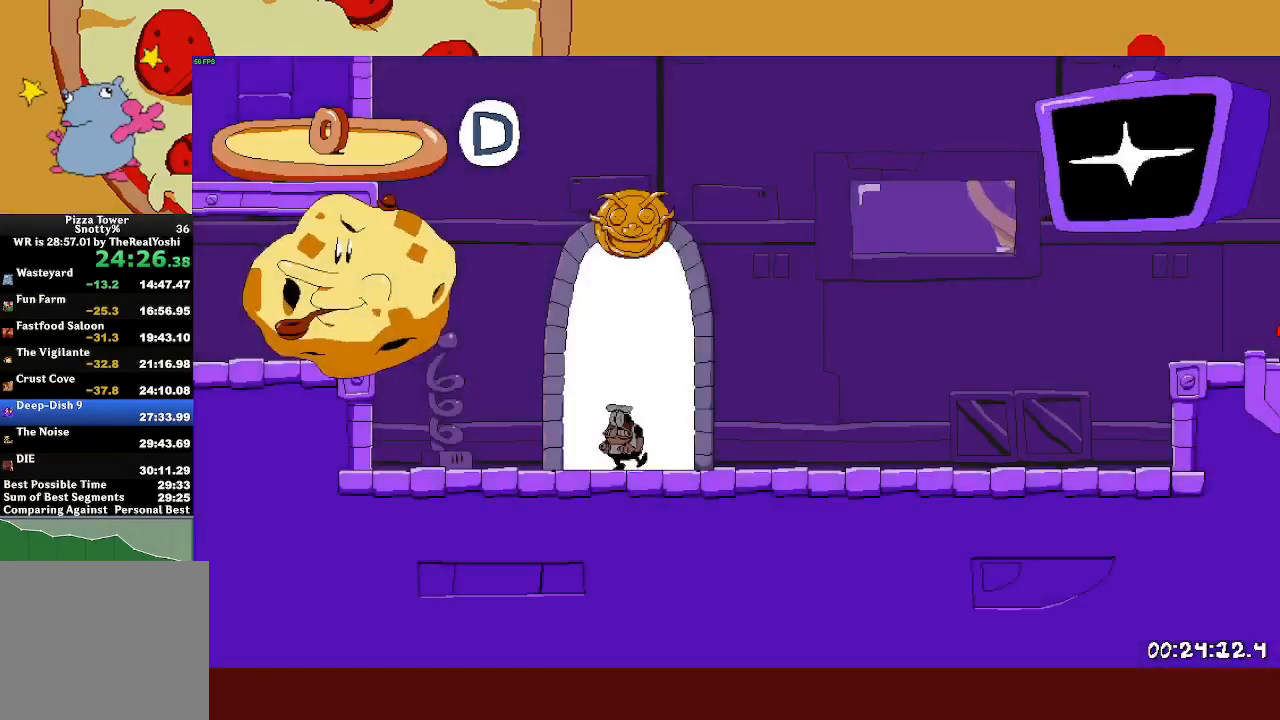
{"buttons": ["R2"], "left_stick": "right", "events": []}
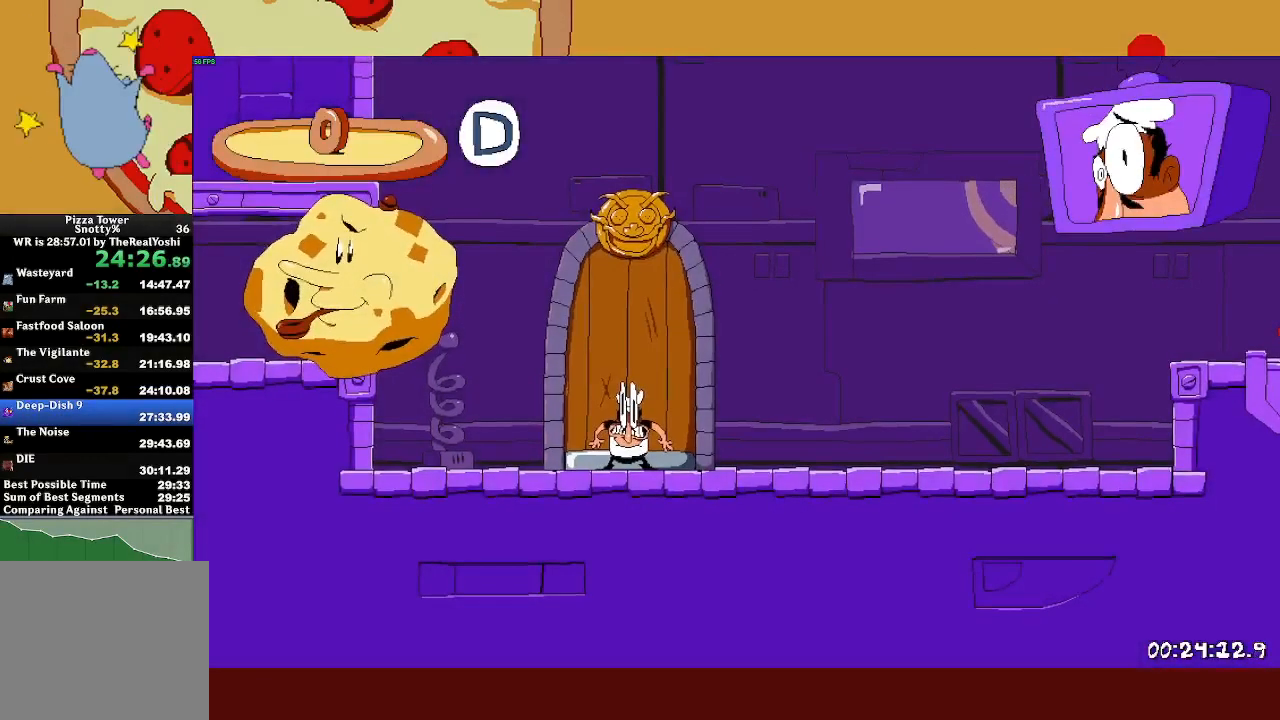
{"buttons": ["R2"], "left_stick": "right", "events": []}
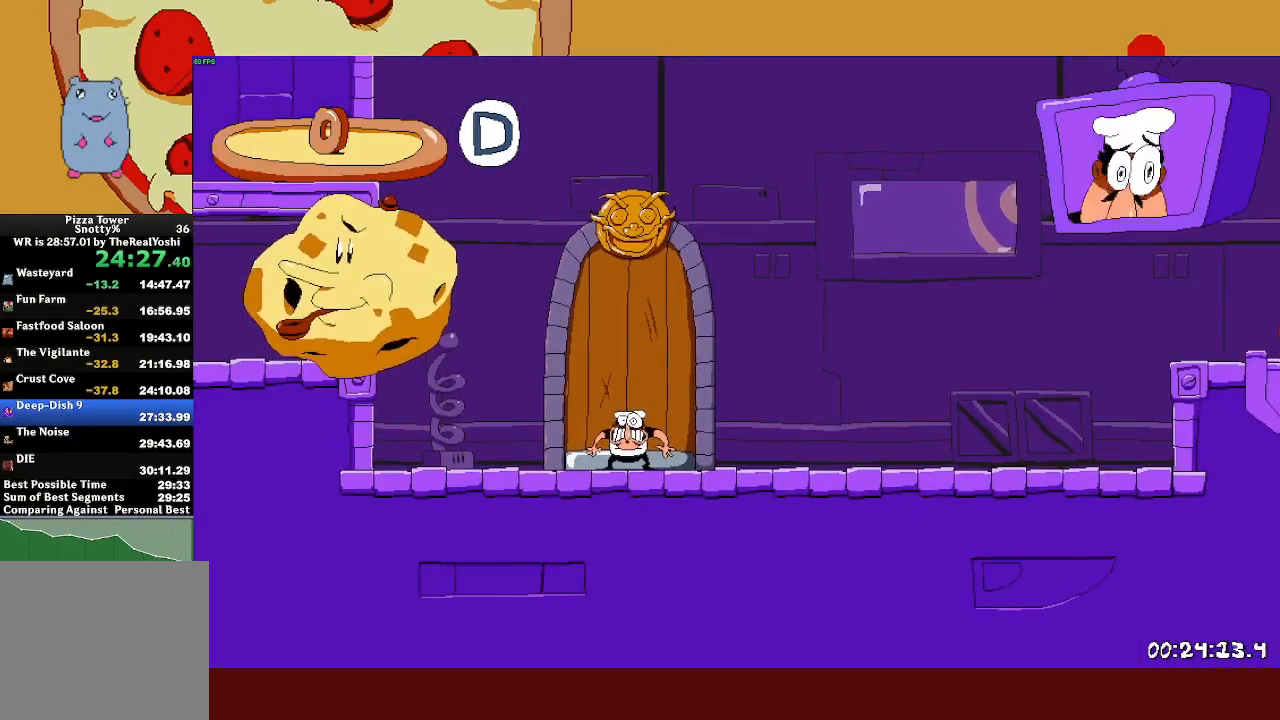
{"buttons": ["R2"], "left_stick": "right", "events": [[233, "L1", "down"], [233, "SQUARE", "down"], [317, "SQUARE", "up"], [367, "L1", "up"]]}
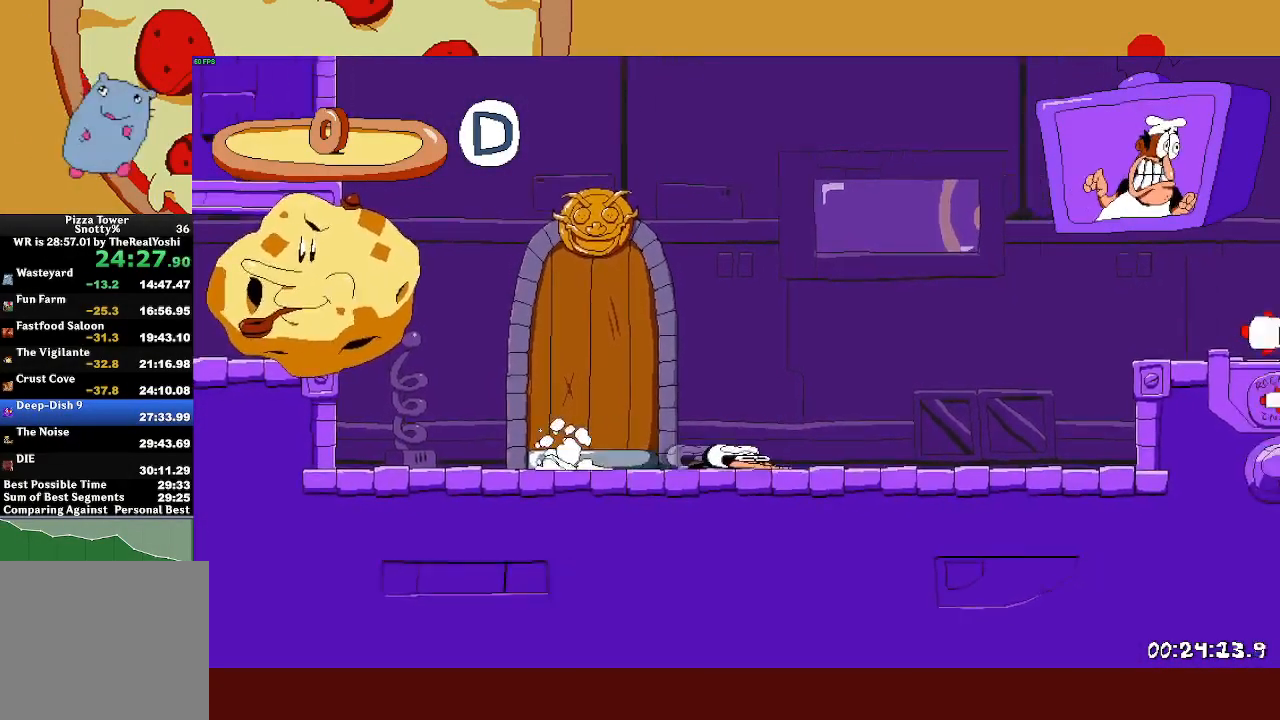
{"buttons": ["R2"], "left_stick": "right", "events": [[150, "CROSS", "down"], [450, "CROSS", "up"]]}
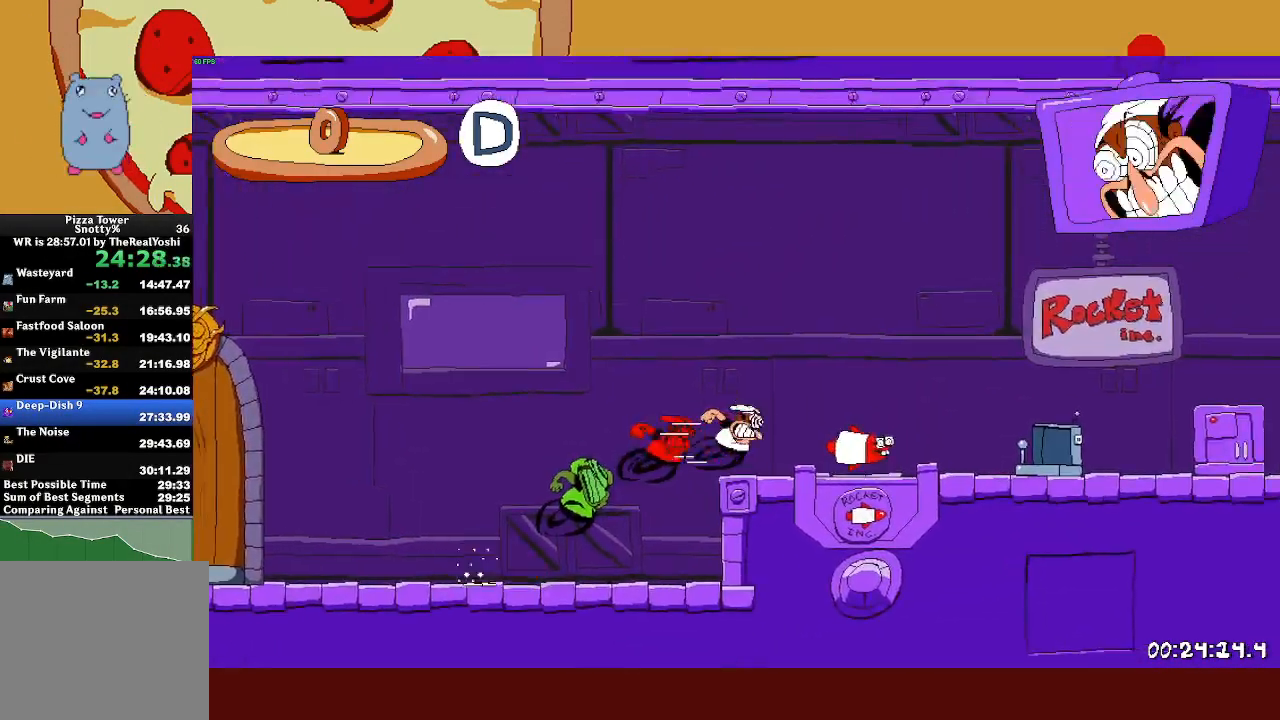
{"buttons": ["R2"], "left_stick": "right", "events": []}
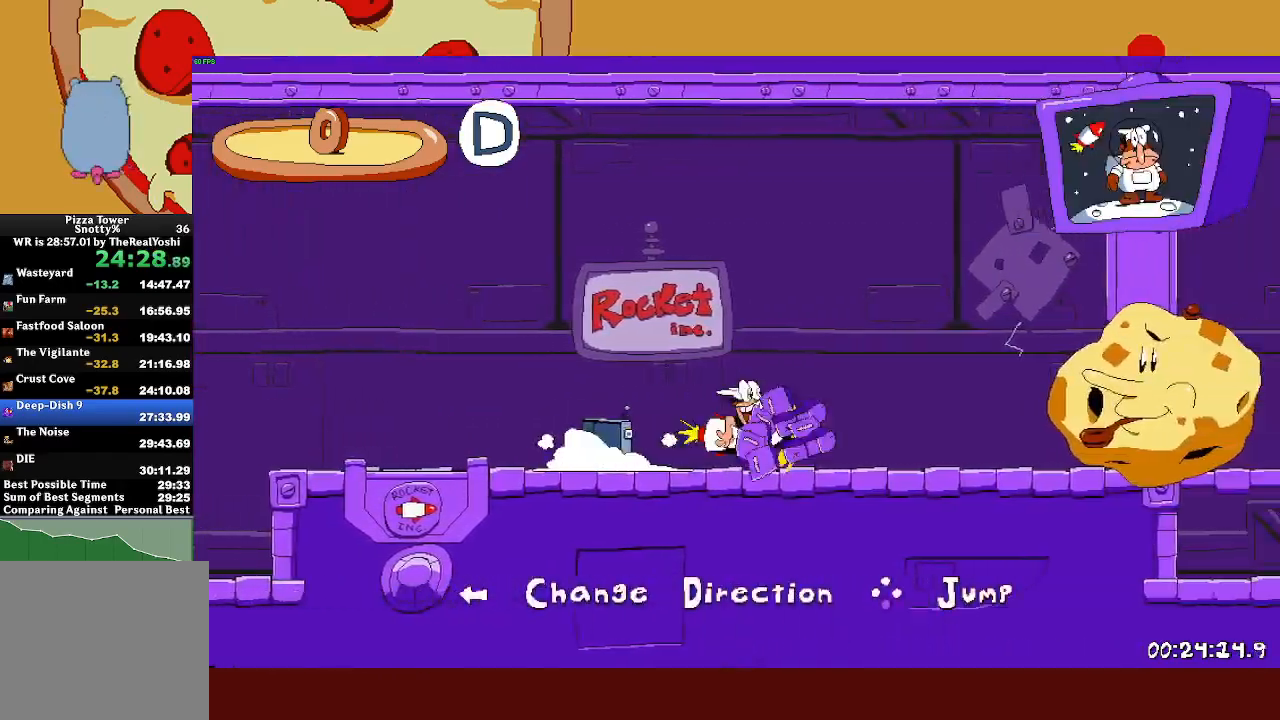
{"buttons": ["R1", "R2"], "left_stick": "right", "events": [[467, "R1", "down"]]}